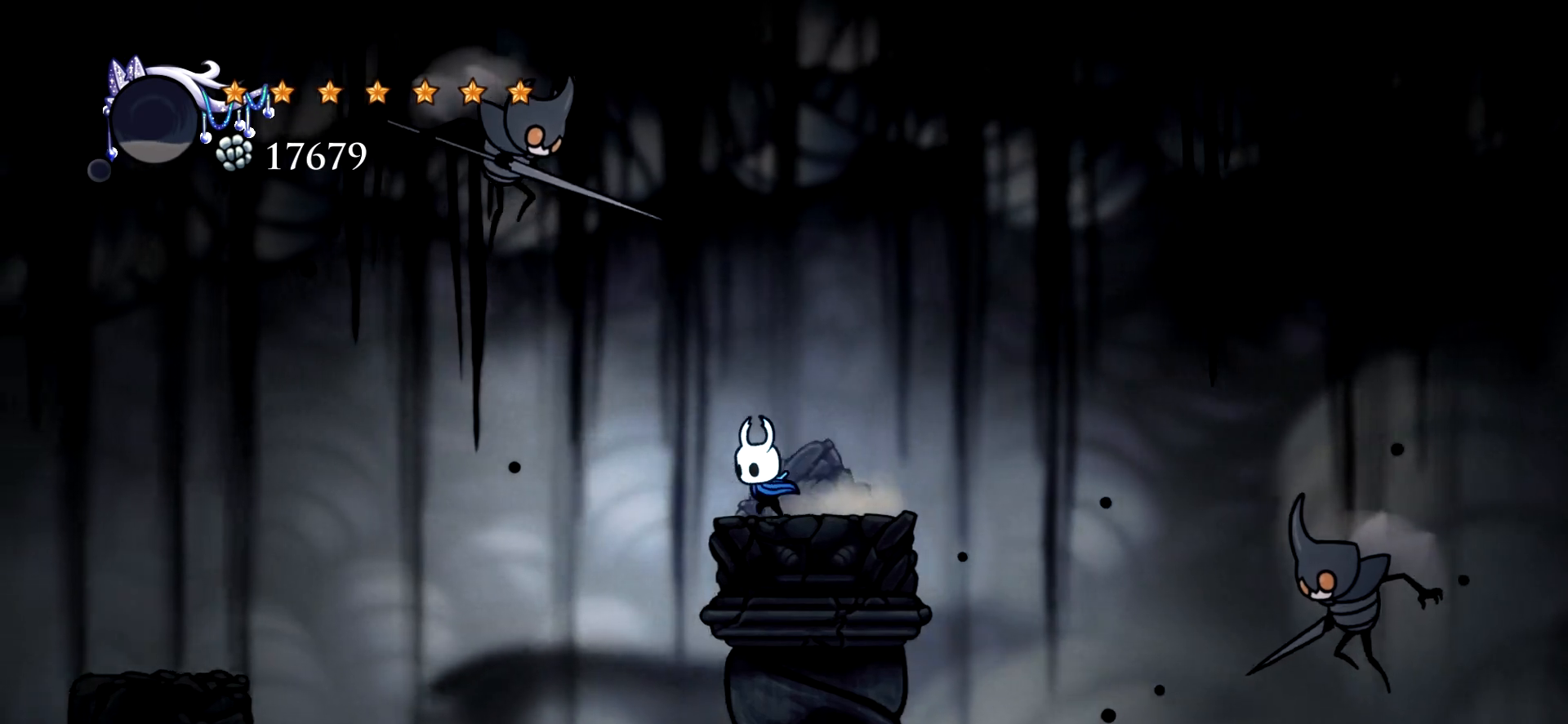
Gameplay with keyboard; each line is a JSON object with the keys held at the frame after it. "events" lists presses ("down") and releases ("up") of "a", "c", "d", "down", "e", "escape", "left", "right", "s", "space", "up", "x" and "z" between this image and that frame as [ms after this image, input, new state], when the widget could be followed in between. No other keys are recorded. Mouse input is not recorded.
{"keys": ["left"], "events": [[50, "space", "down"], [234, "space", "up"], [317, "c", "down"], [417, "c", "up"]]}
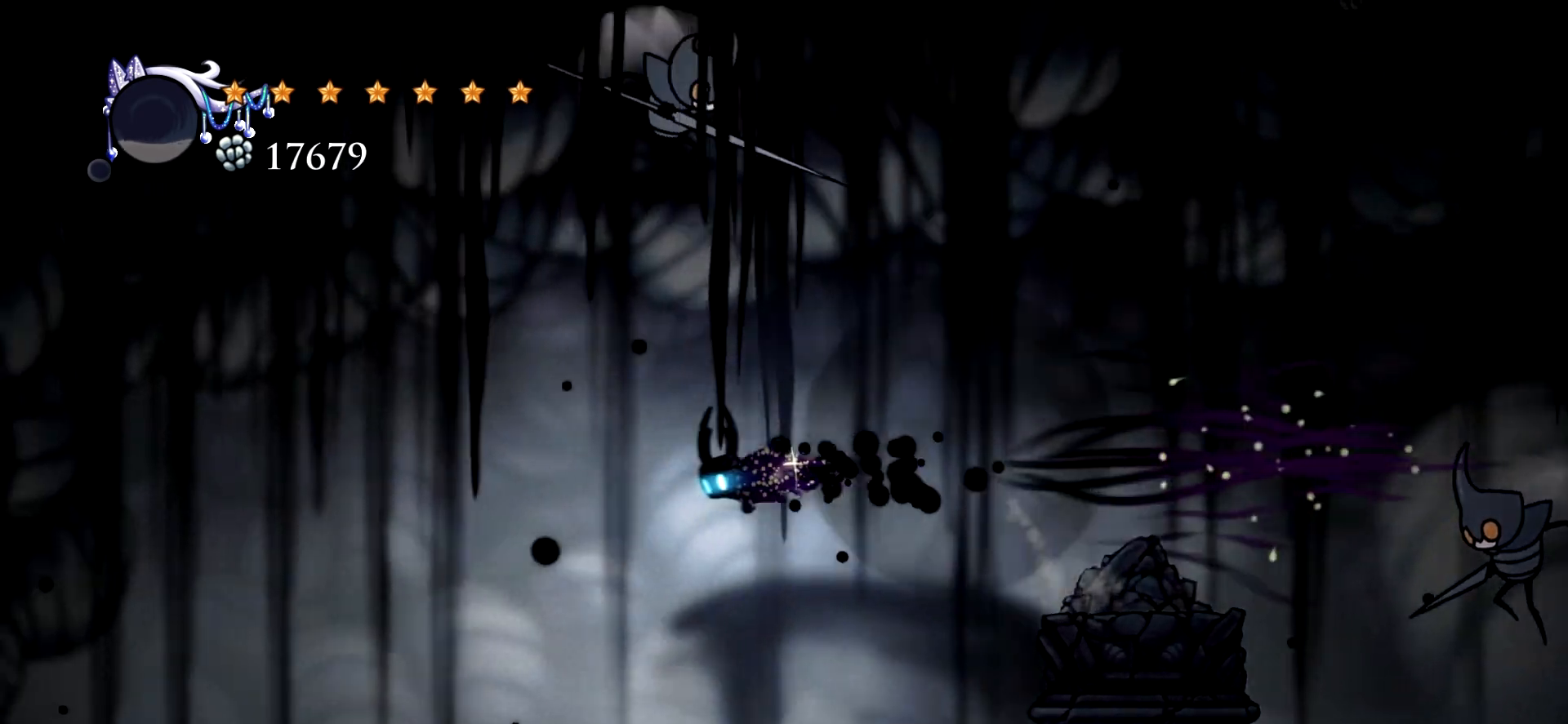
{"keys": ["left", "x"], "events": [[284, "x", "down"], [334, "left", "up"], [384, "left", "down"]]}
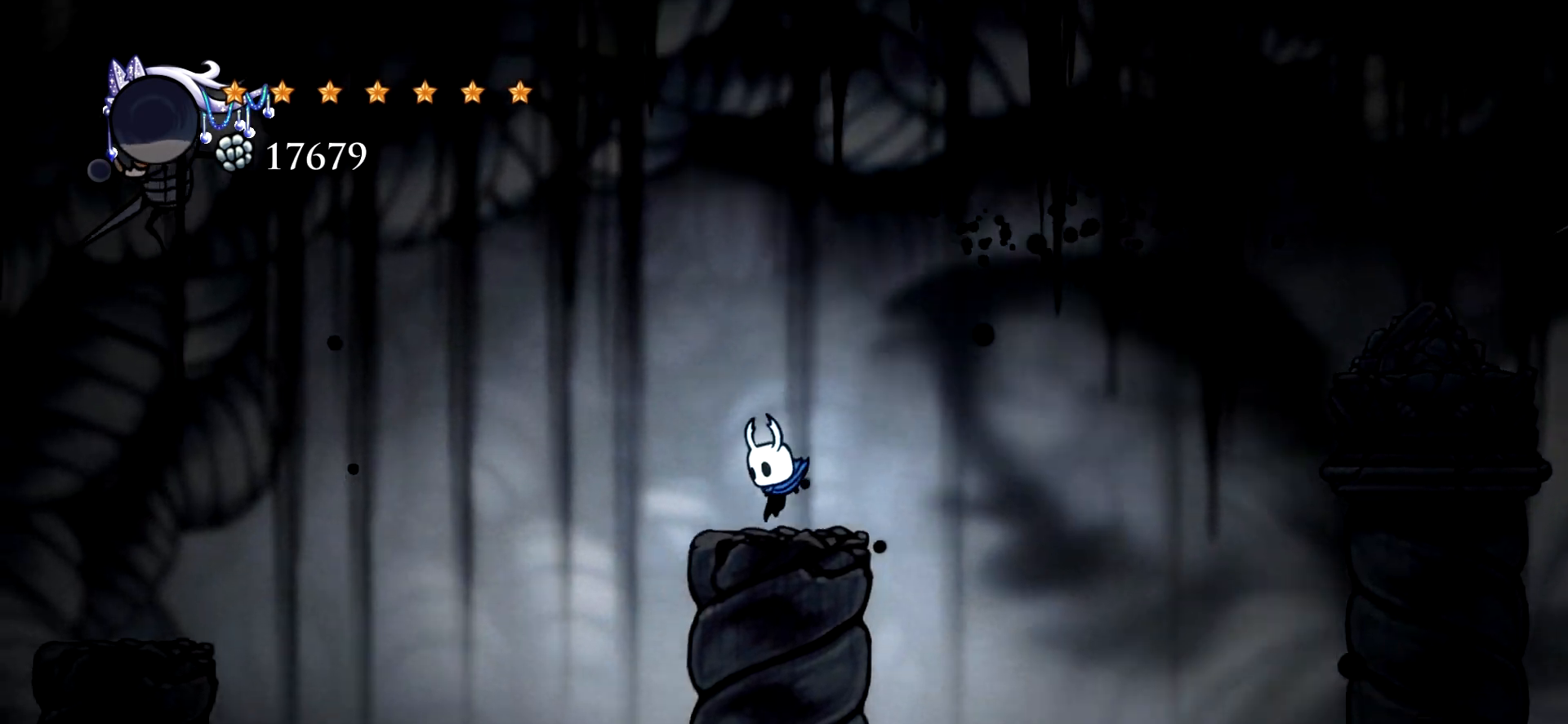
{"keys": ["left", "x"], "events": [[167, "space", "down"], [400, "space", "up"]]}
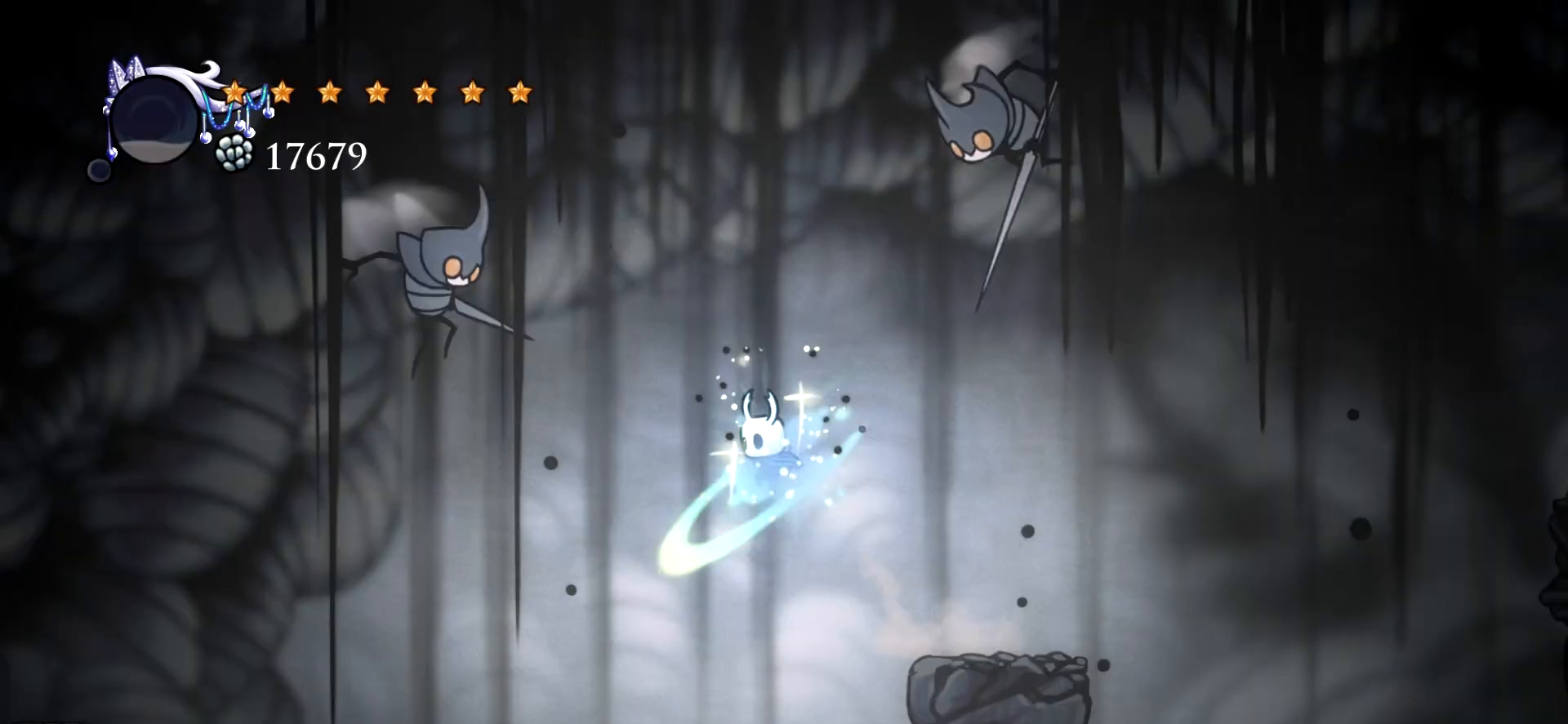
{"keys": ["c", "left", "x"], "events": [[317, "space", "down"], [417, "c", "down"], [417, "space", "up"]]}
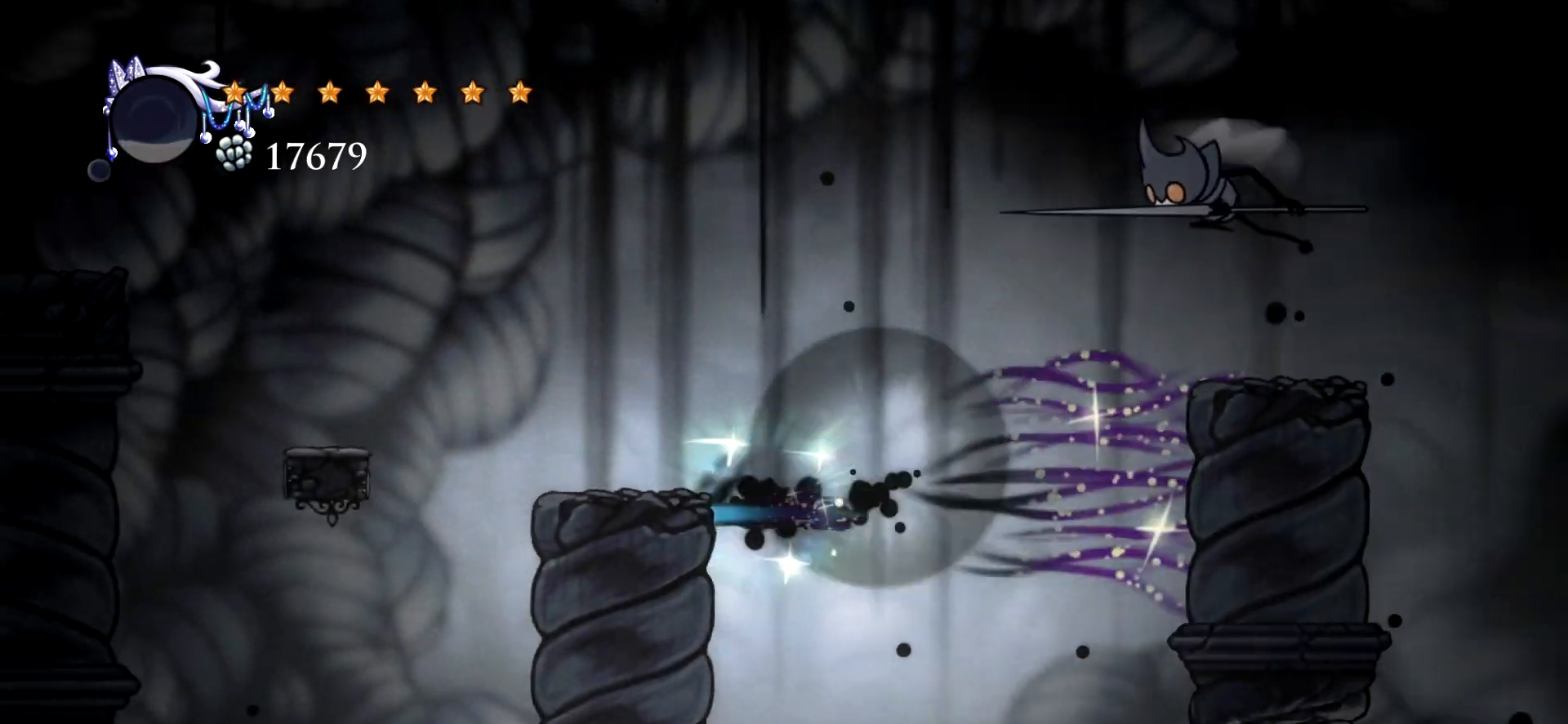
{"keys": ["left", "x"], "events": [[100, "c", "up"], [250, "space", "down"], [334, "space", "up"]]}
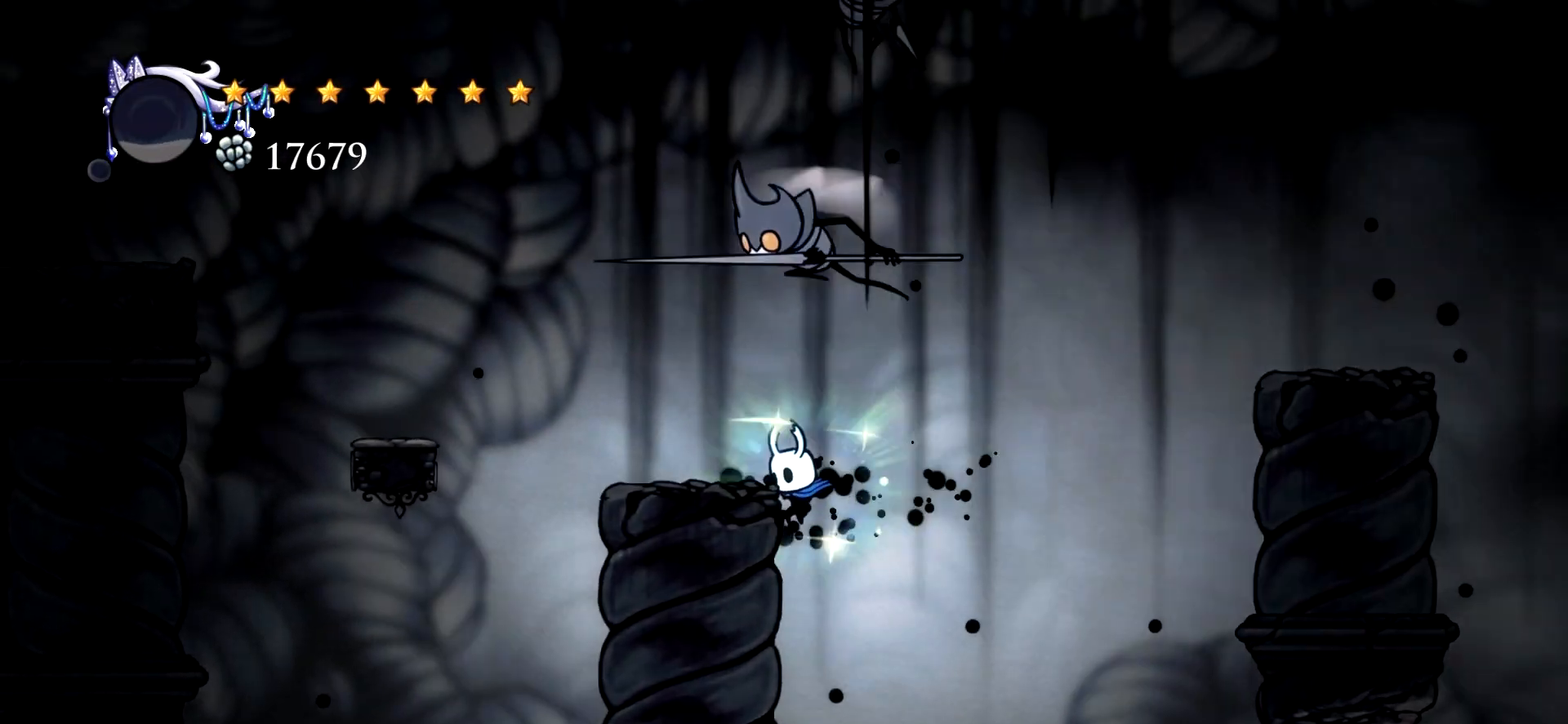
{"keys": ["left", "x"], "events": [[167, "space", "down"], [400, "space", "up"]]}
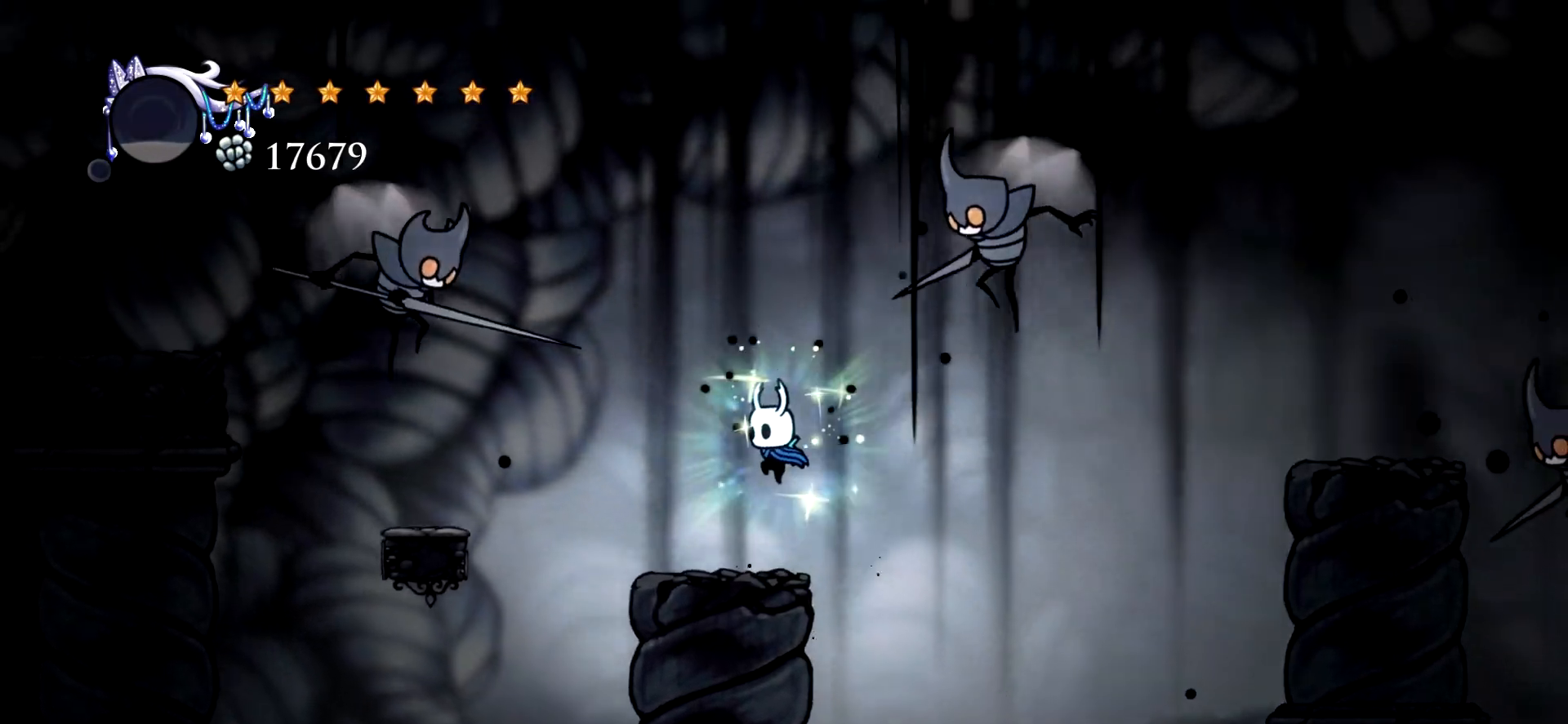
{"keys": ["left", "x"], "events": [[234, "space", "down"], [467, "space", "up"]]}
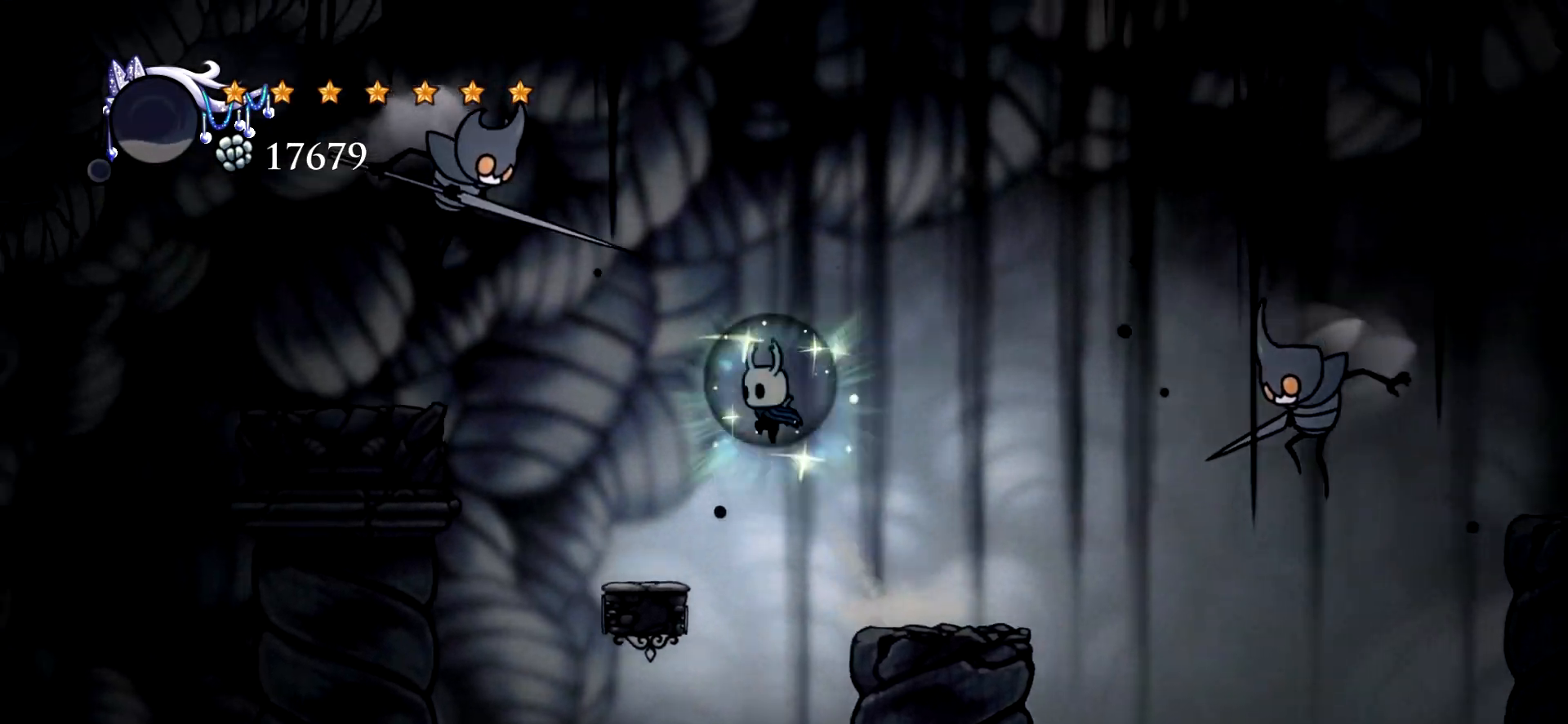
{"keys": ["left", "space", "x"], "events": [[284, "space", "down"]]}
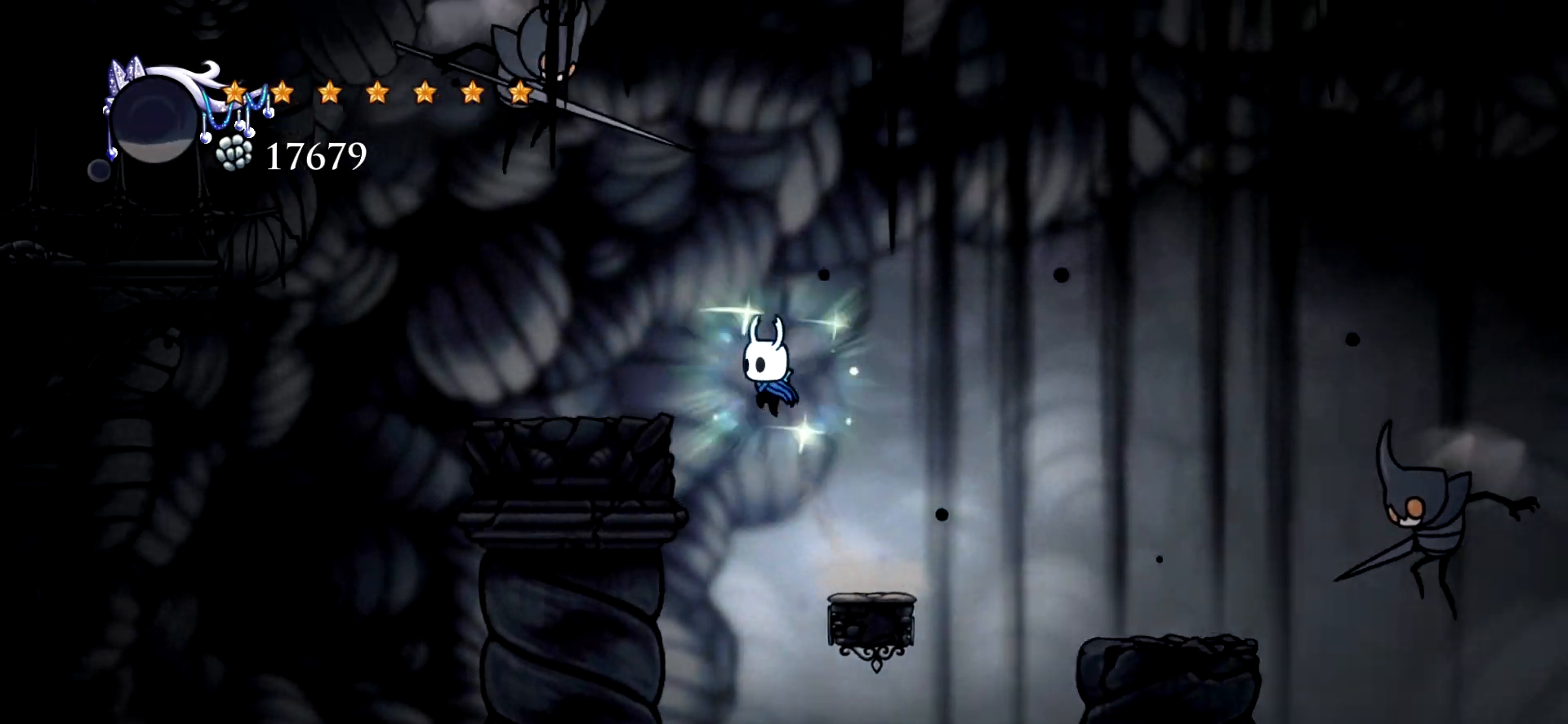
{"keys": ["left", "space", "x"], "events": [[167, "space", "up"], [500, "space", "down"]]}
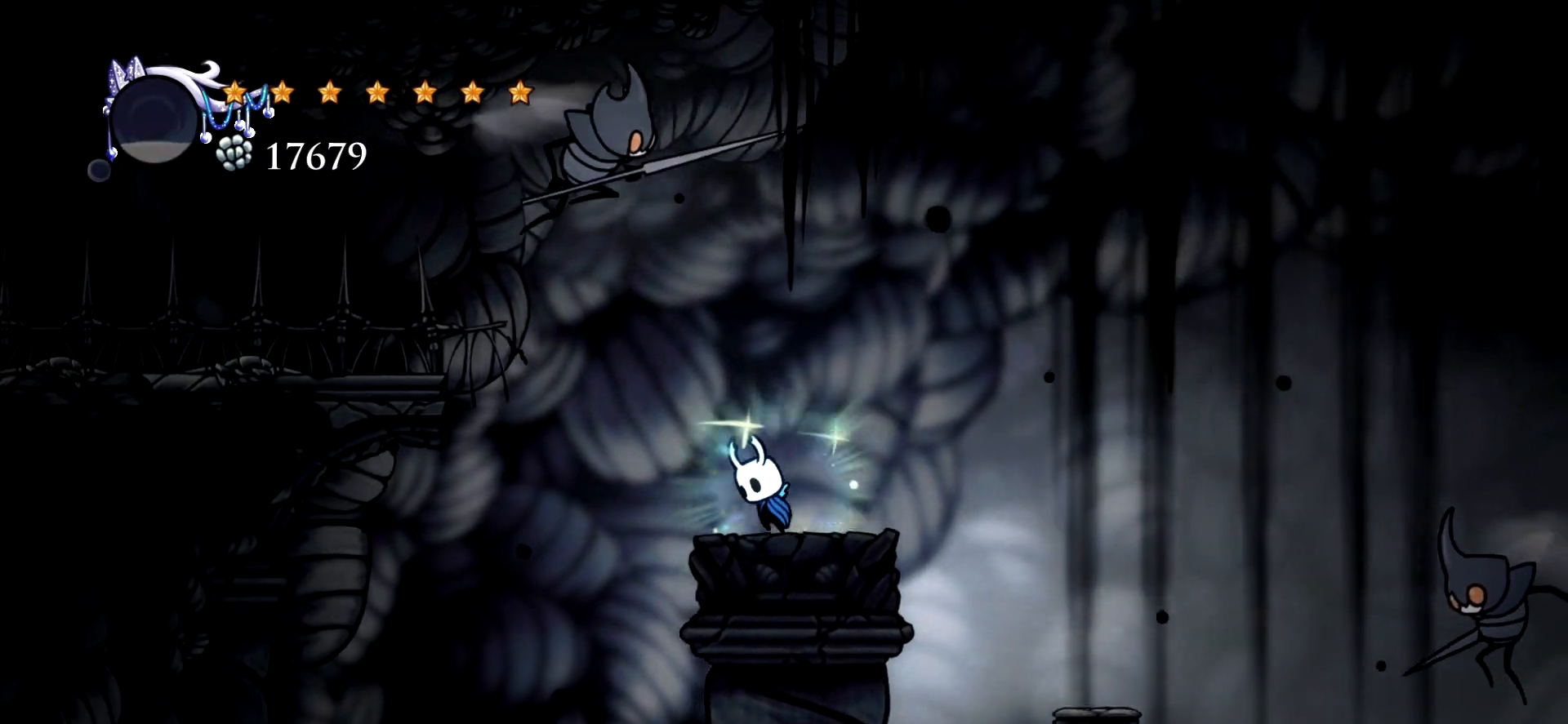
{"keys": ["c", "left", "x"], "events": [[317, "space", "up"], [367, "c", "down"]]}
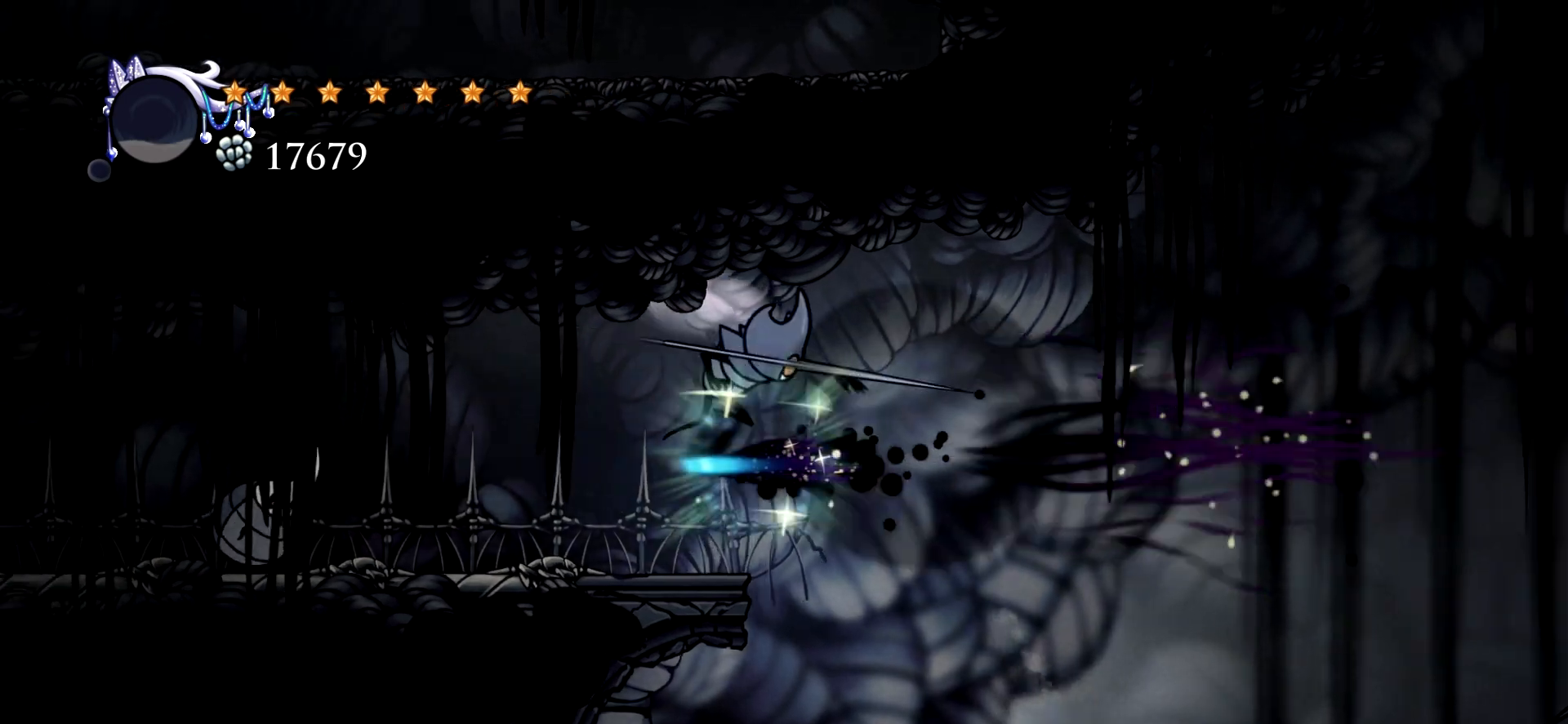
{"keys": ["left"], "events": [[17, "c", "up"], [100, "x", "up"]]}
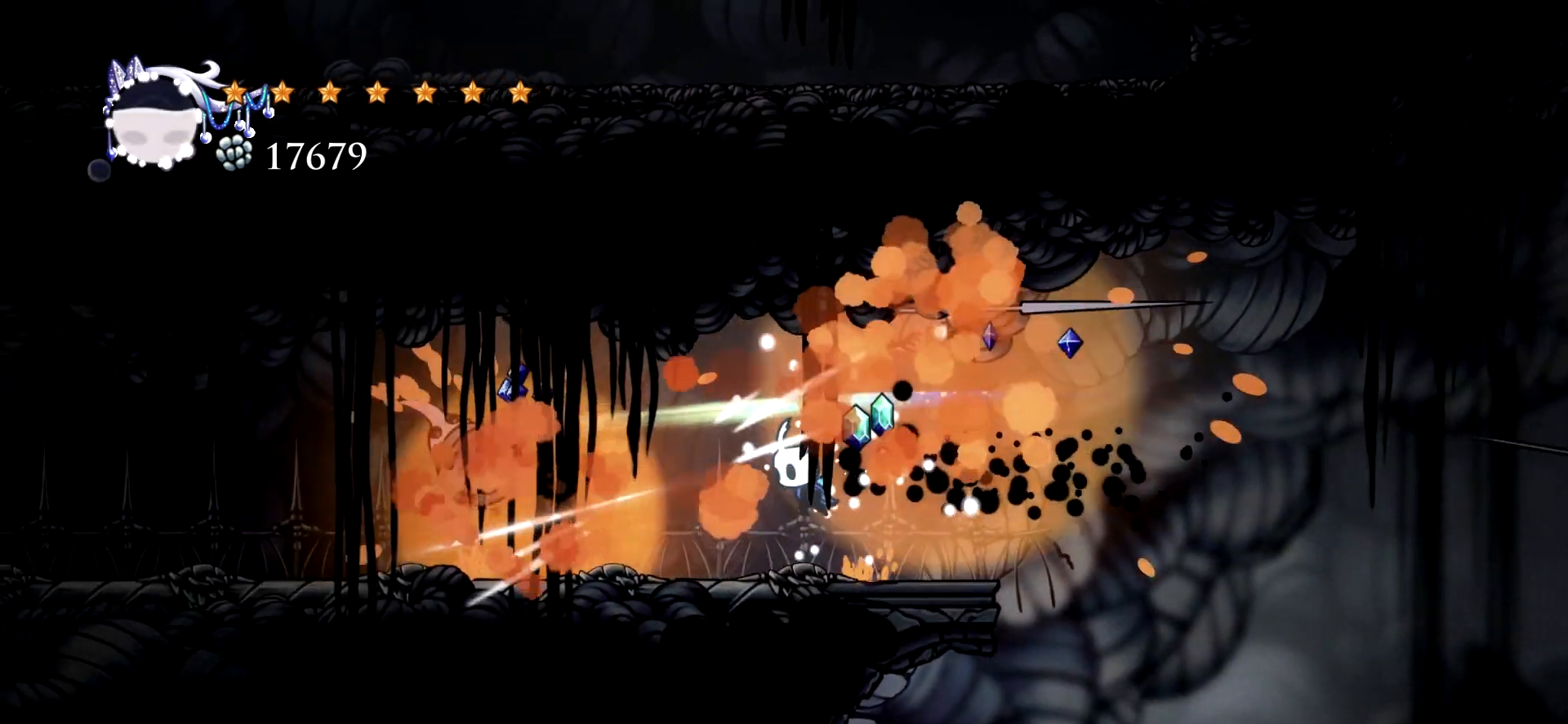
{"keys": ["left"], "events": []}
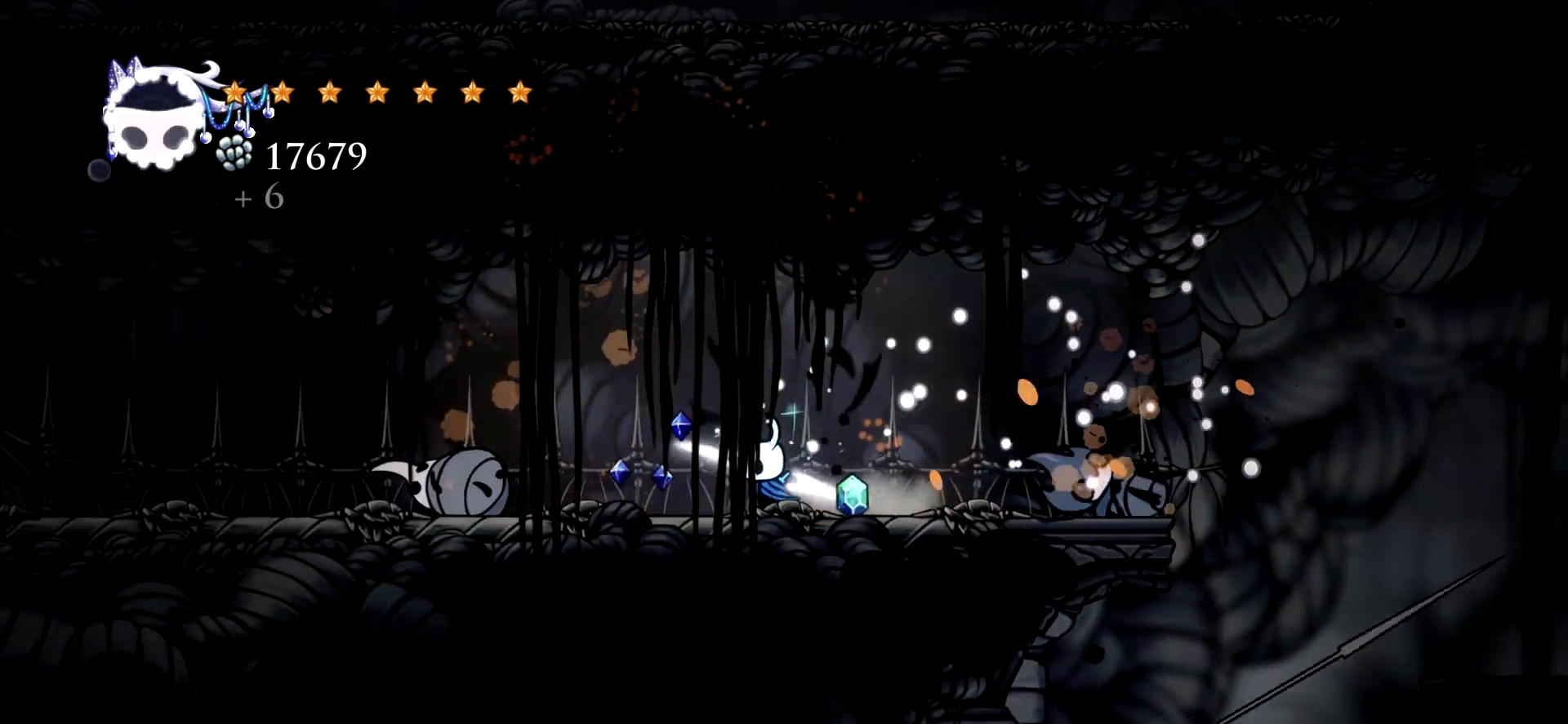
{"keys": ["left"], "events": [[50, "c", "down"], [134, "c", "up"], [234, "c", "down"], [317, "c", "up"], [367, "c", "down"], [467, "c", "up"]]}
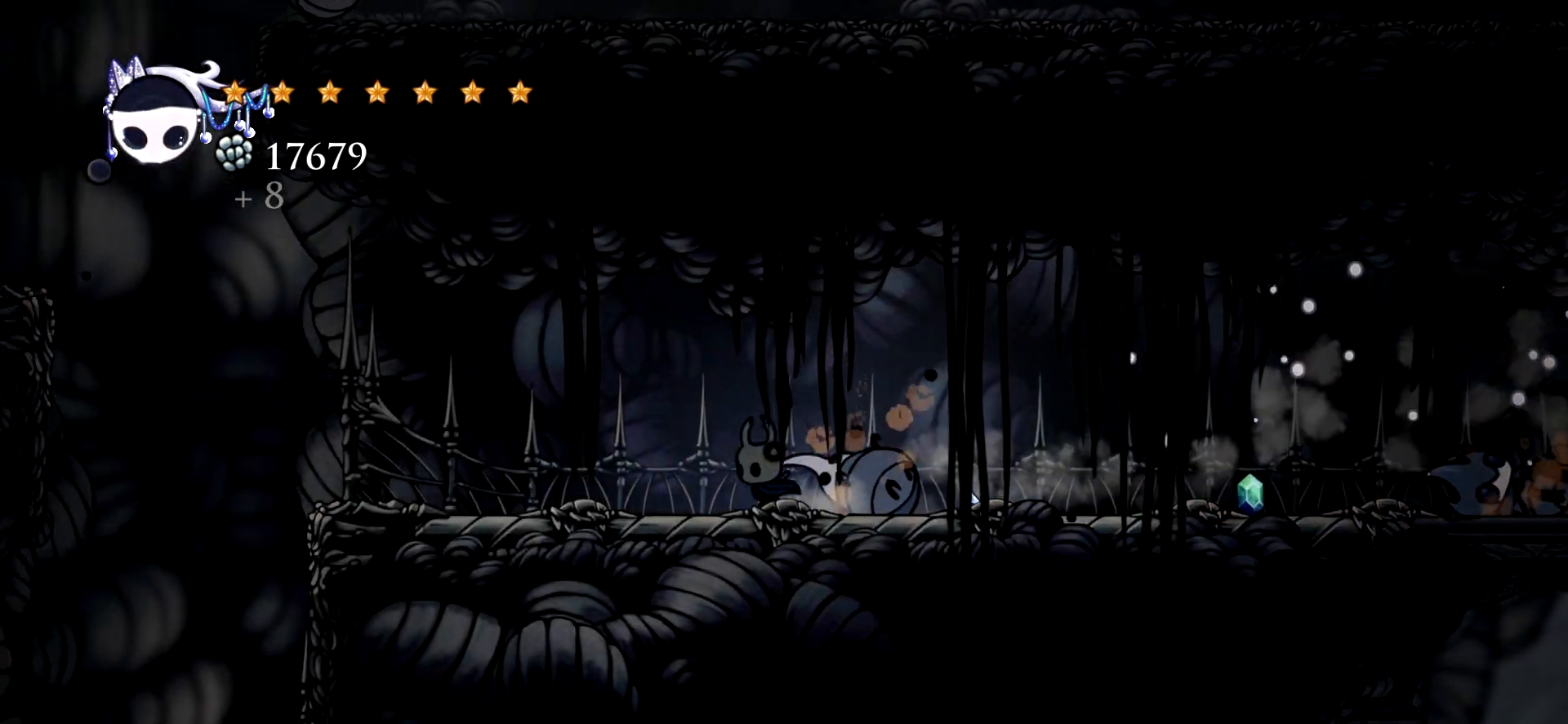
{"keys": ["left"], "events": [[50, "c", "down"], [150, "c", "up"], [200, "c", "down"], [334, "c", "up"]]}
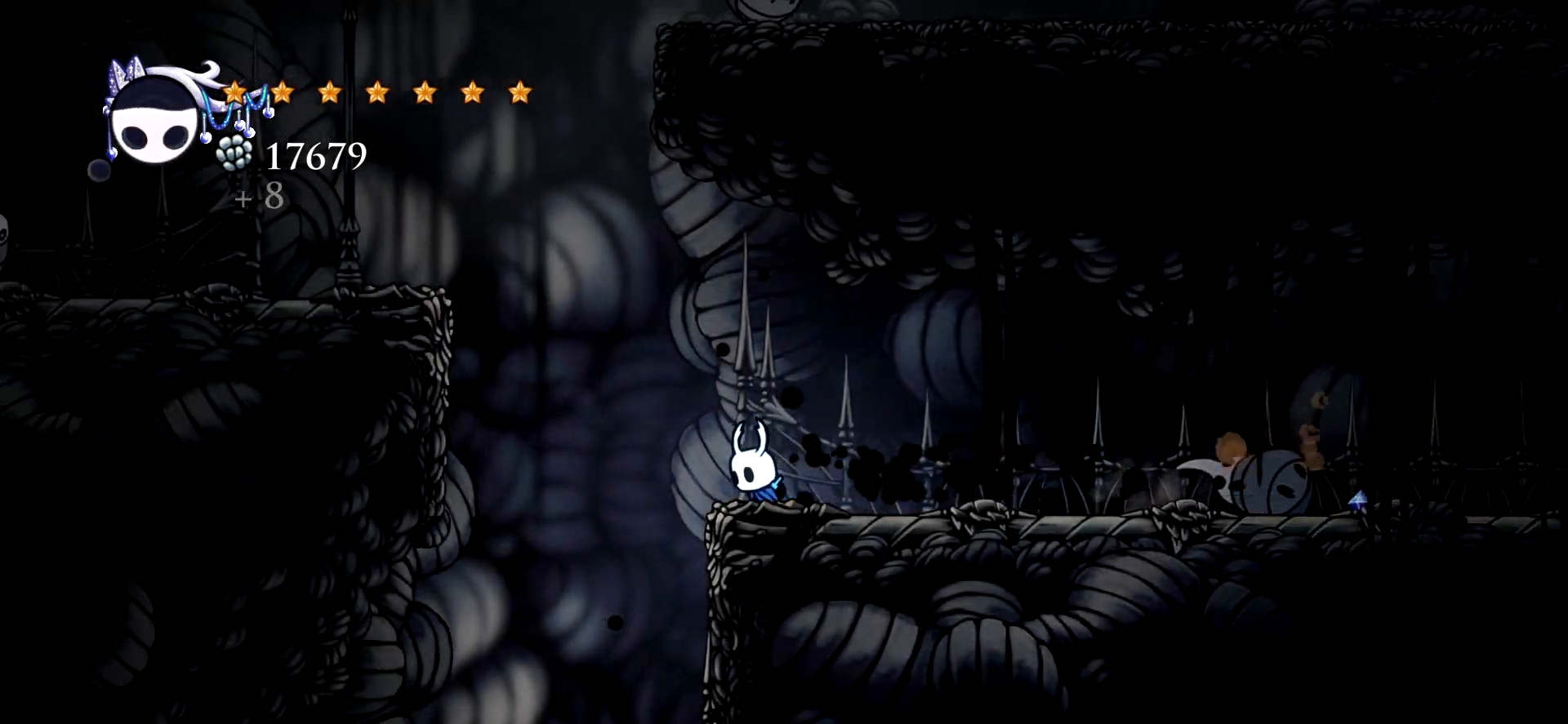
{"keys": ["left"], "events": [[34, "space", "down"], [400, "c", "down"], [500, "c", "up"], [500, "space", "up"]]}
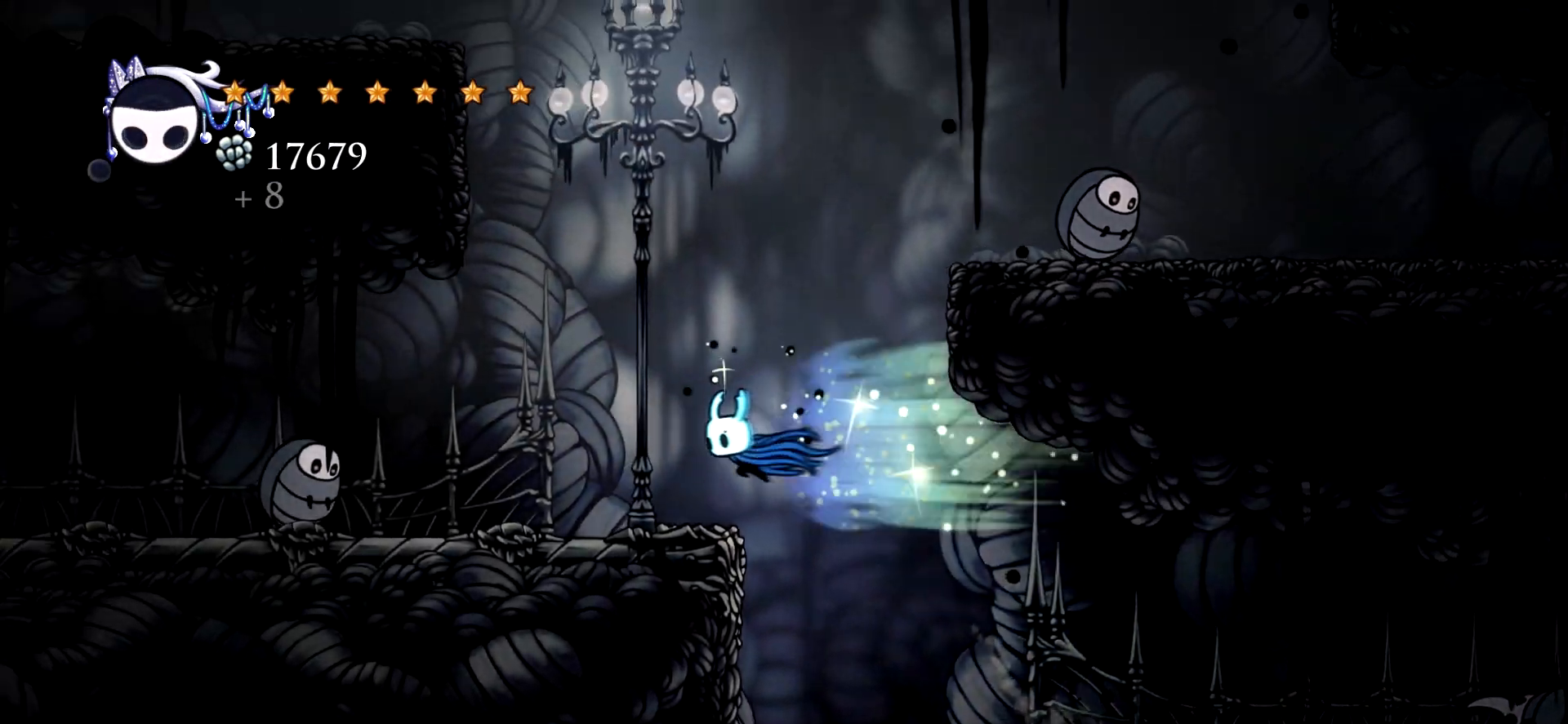
{"keys": ["left", "space"], "events": [[417, "space", "down"]]}
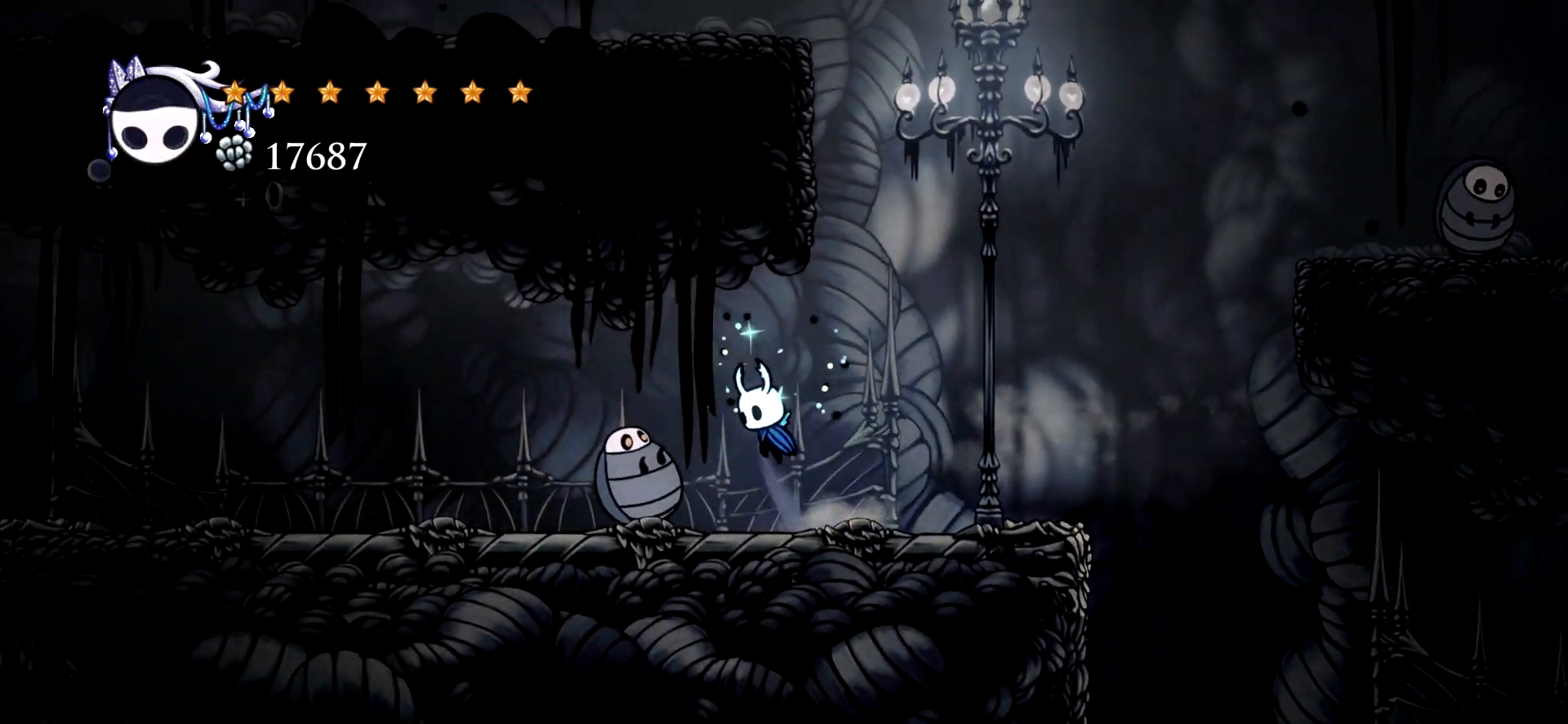
{"keys": ["left"], "events": [[50, "c", "down"], [200, "c", "up"], [200, "space", "up"]]}
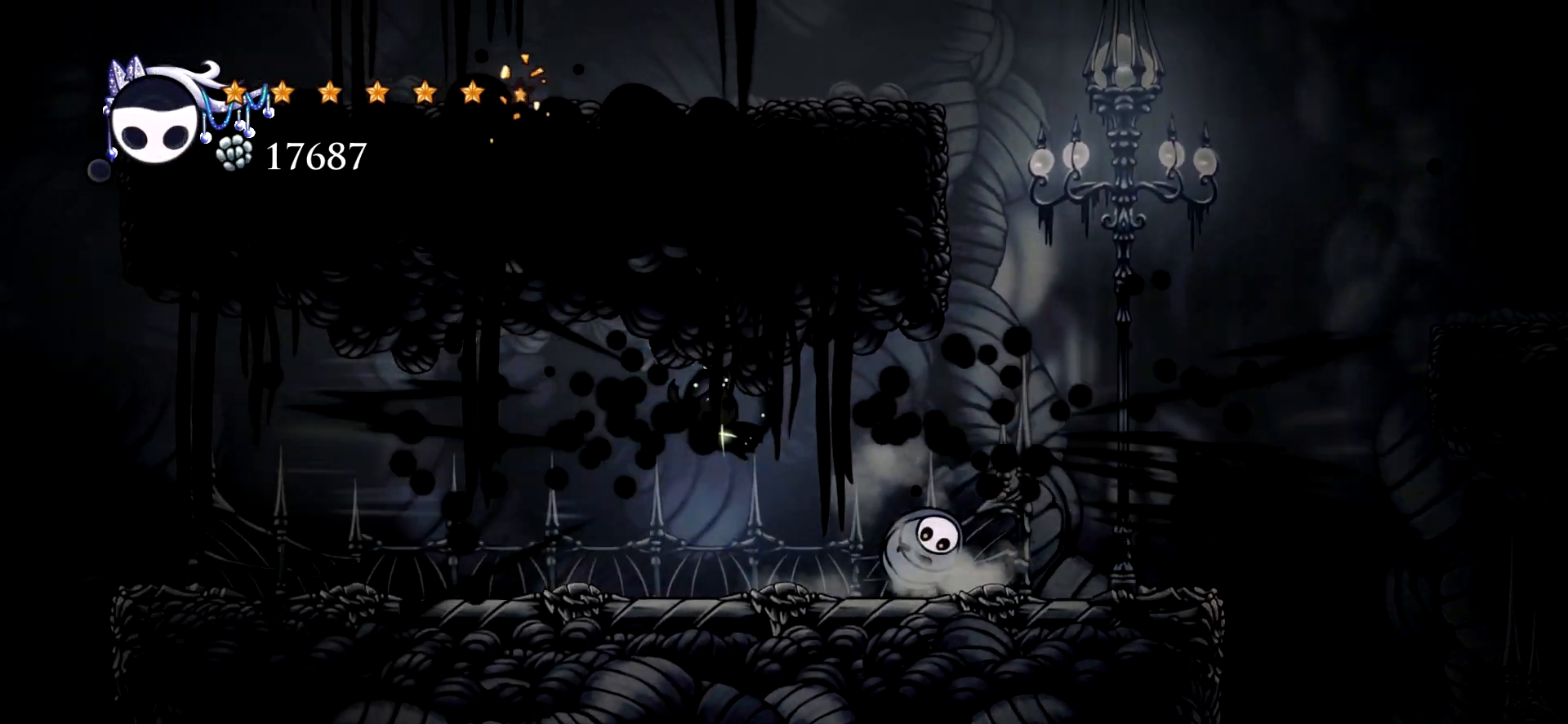
{"keys": ["c", "left"], "events": [[300, "c", "down"], [350, "c", "up"], [450, "c", "down"]]}
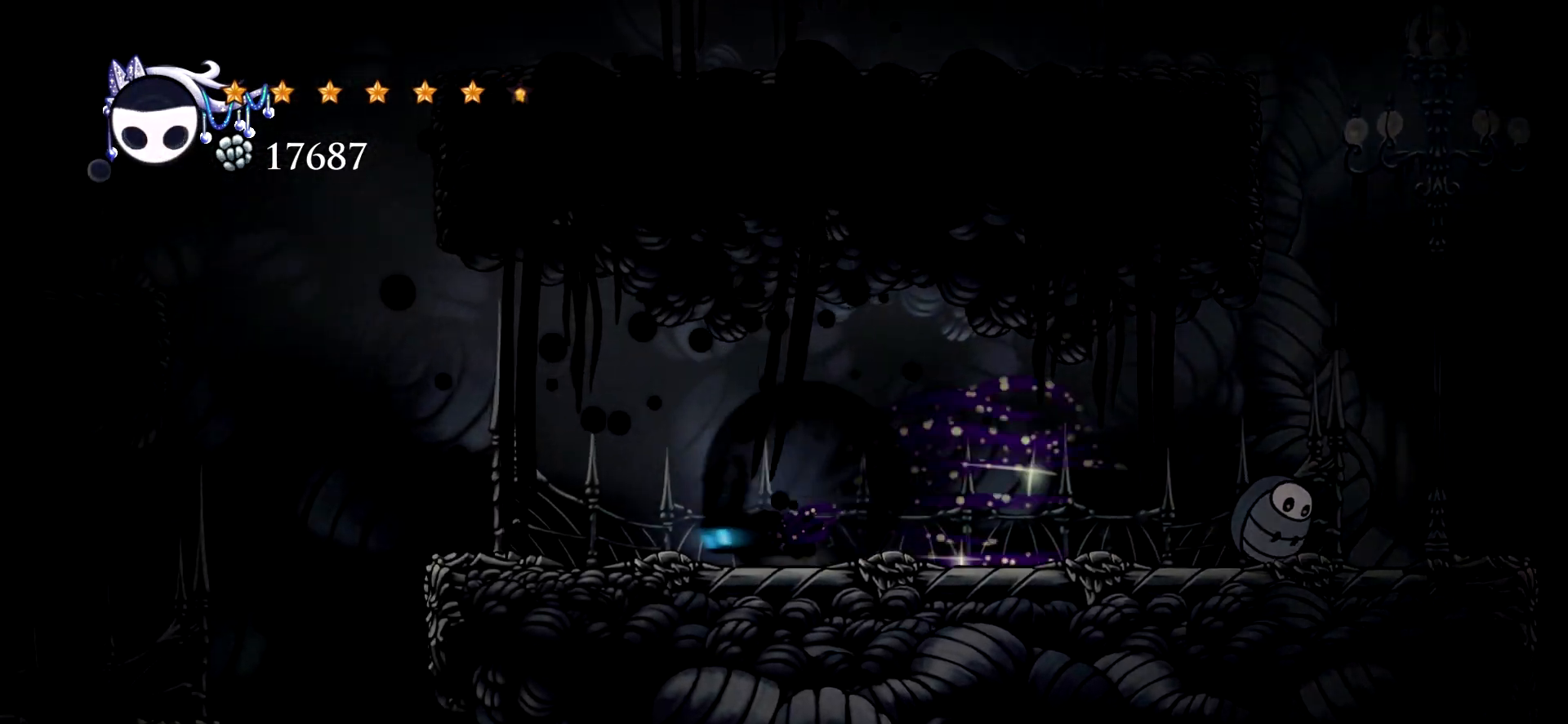
{"keys": ["left"], "events": [[34, "c", "up"], [134, "c", "down"], [234, "c", "up"]]}
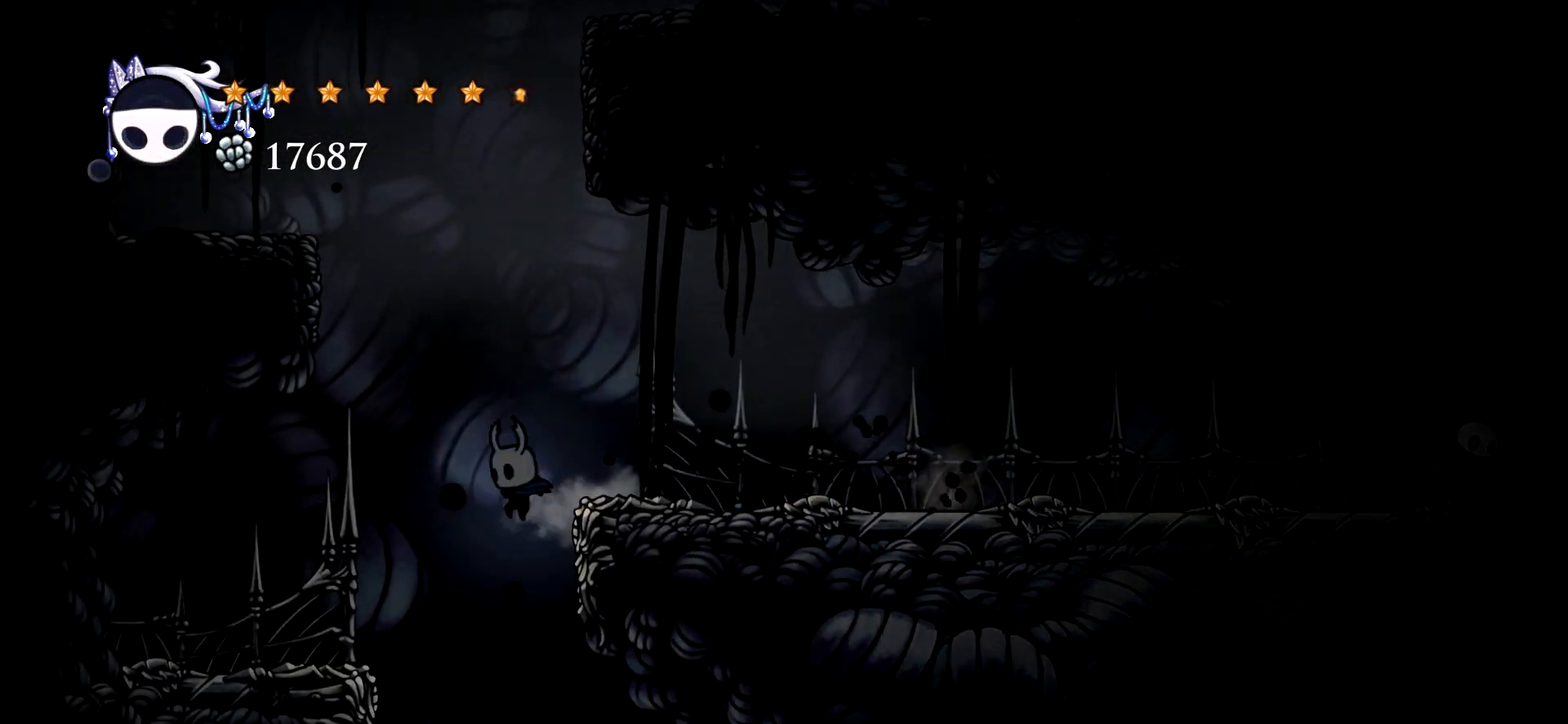
{"keys": ["right"], "events": [[250, "left", "up"], [334, "right", "down"]]}
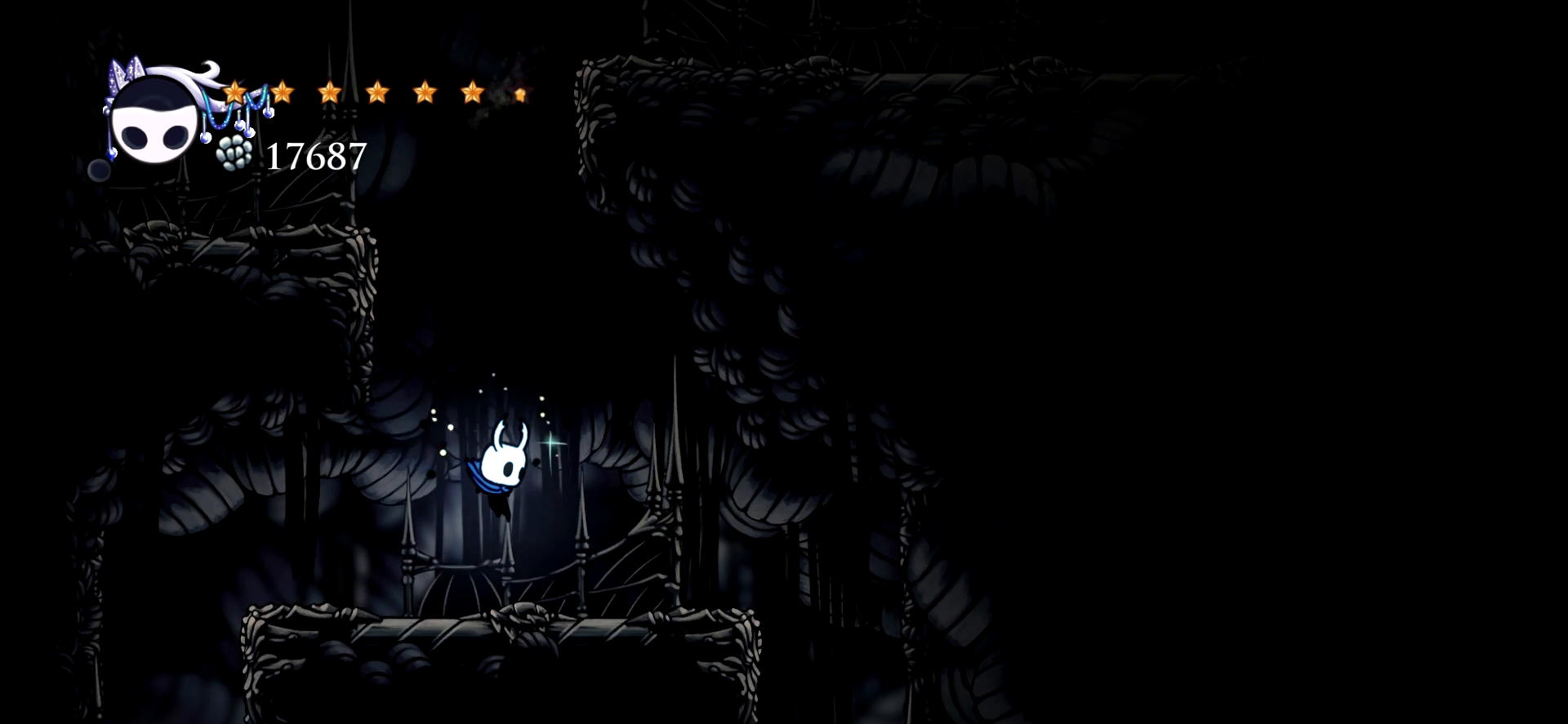
{"keys": [], "events": [[34, "left", "down"], [34, "right", "up"], [117, "c", "down"], [217, "c", "up"], [500, "left", "up"]]}
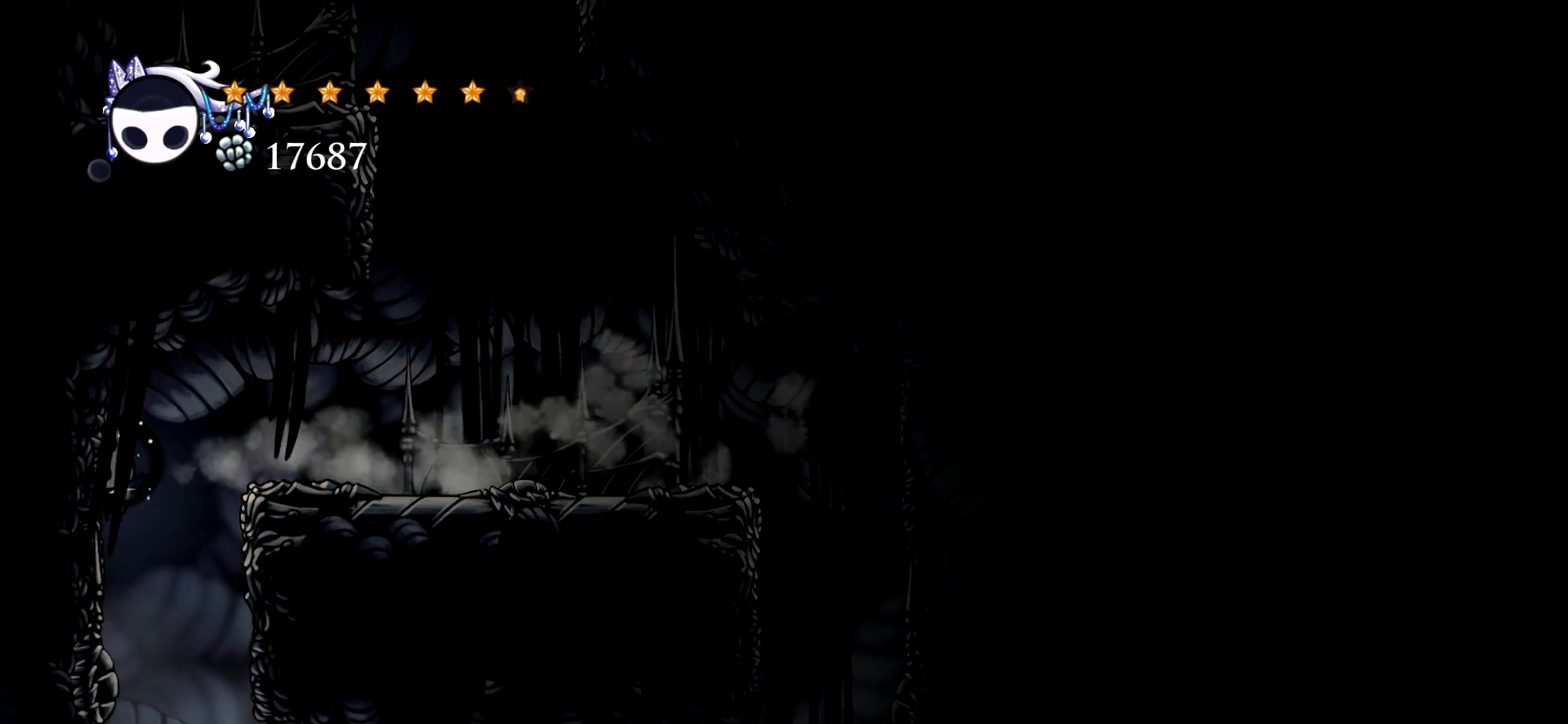
{"keys": ["right"], "events": [[284, "right", "down"]]}
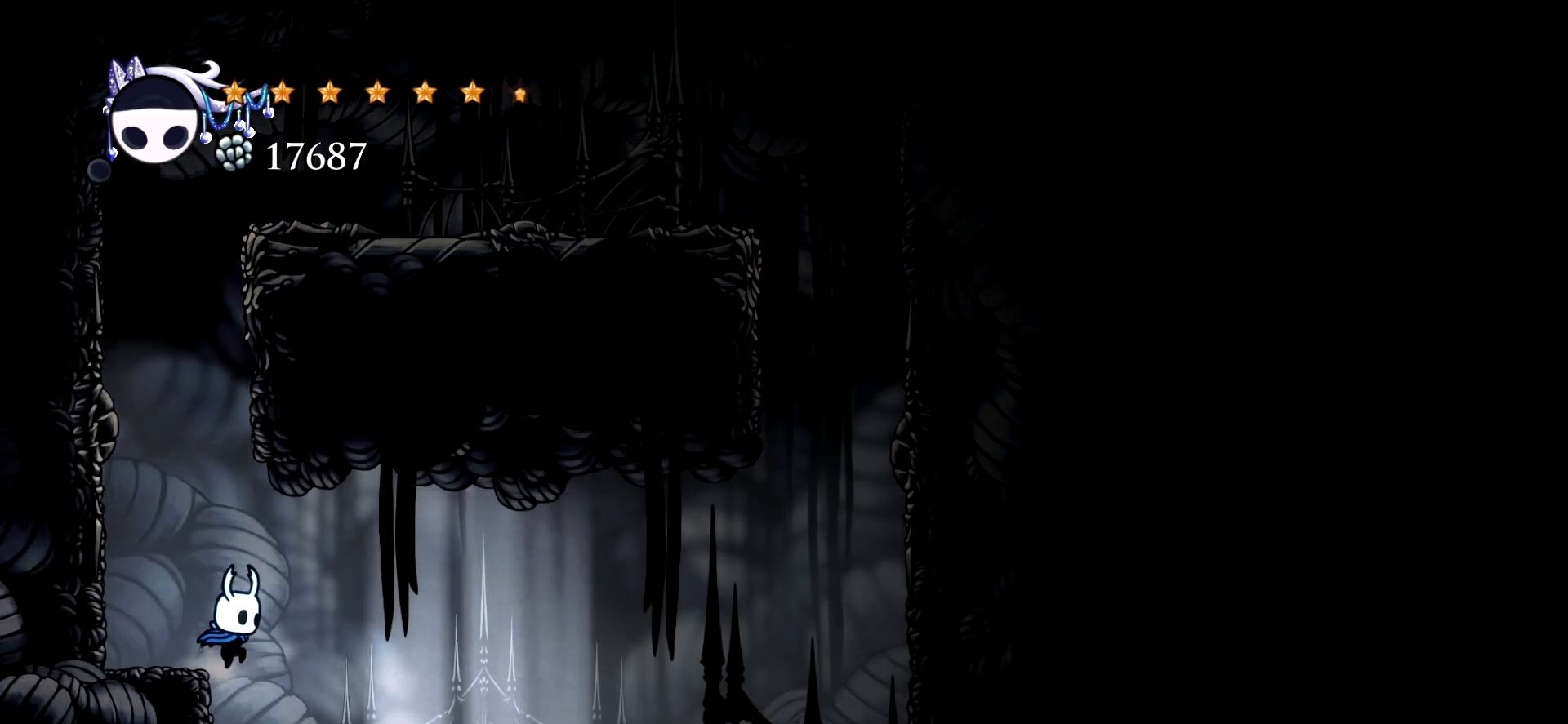
{"keys": ["right"], "events": []}
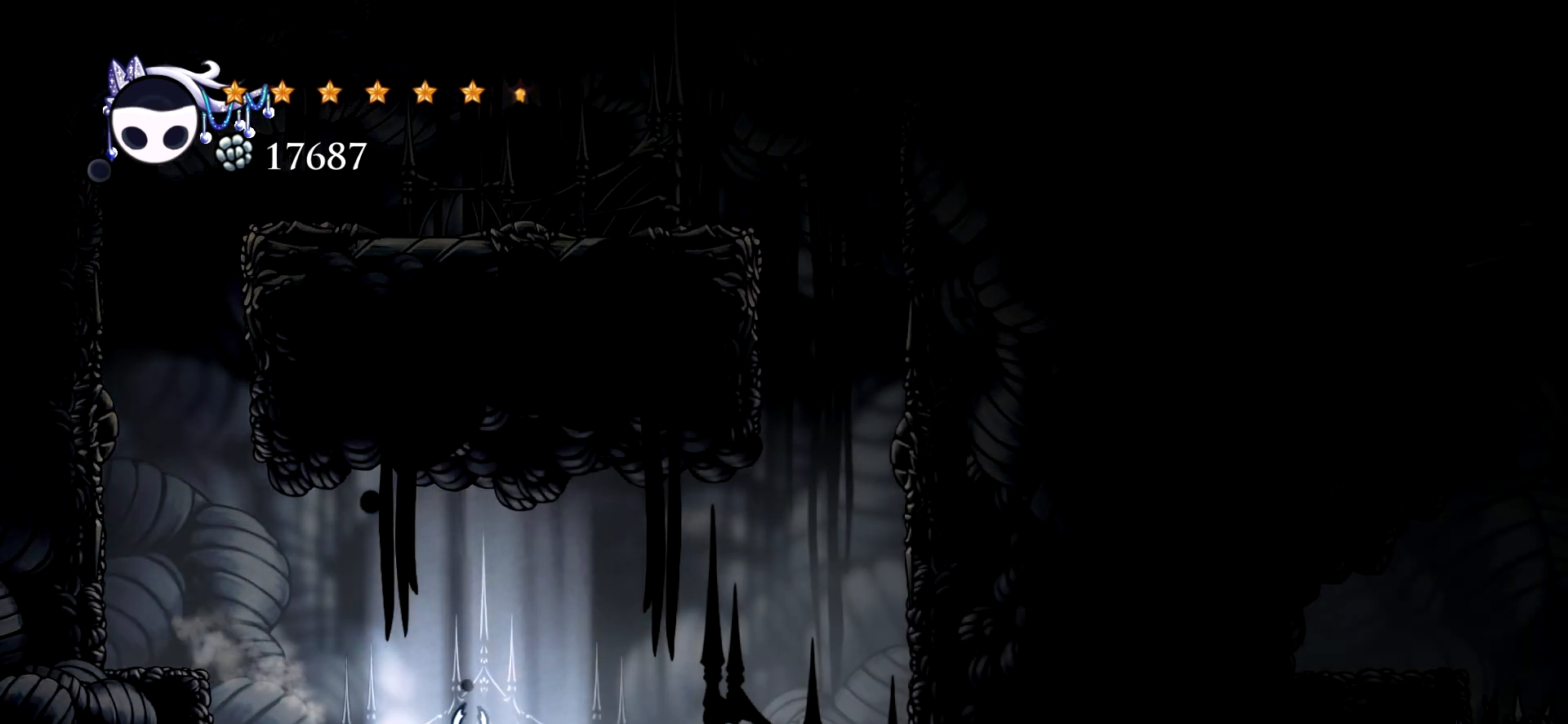
{"keys": [], "events": [[117, "right", "up"]]}
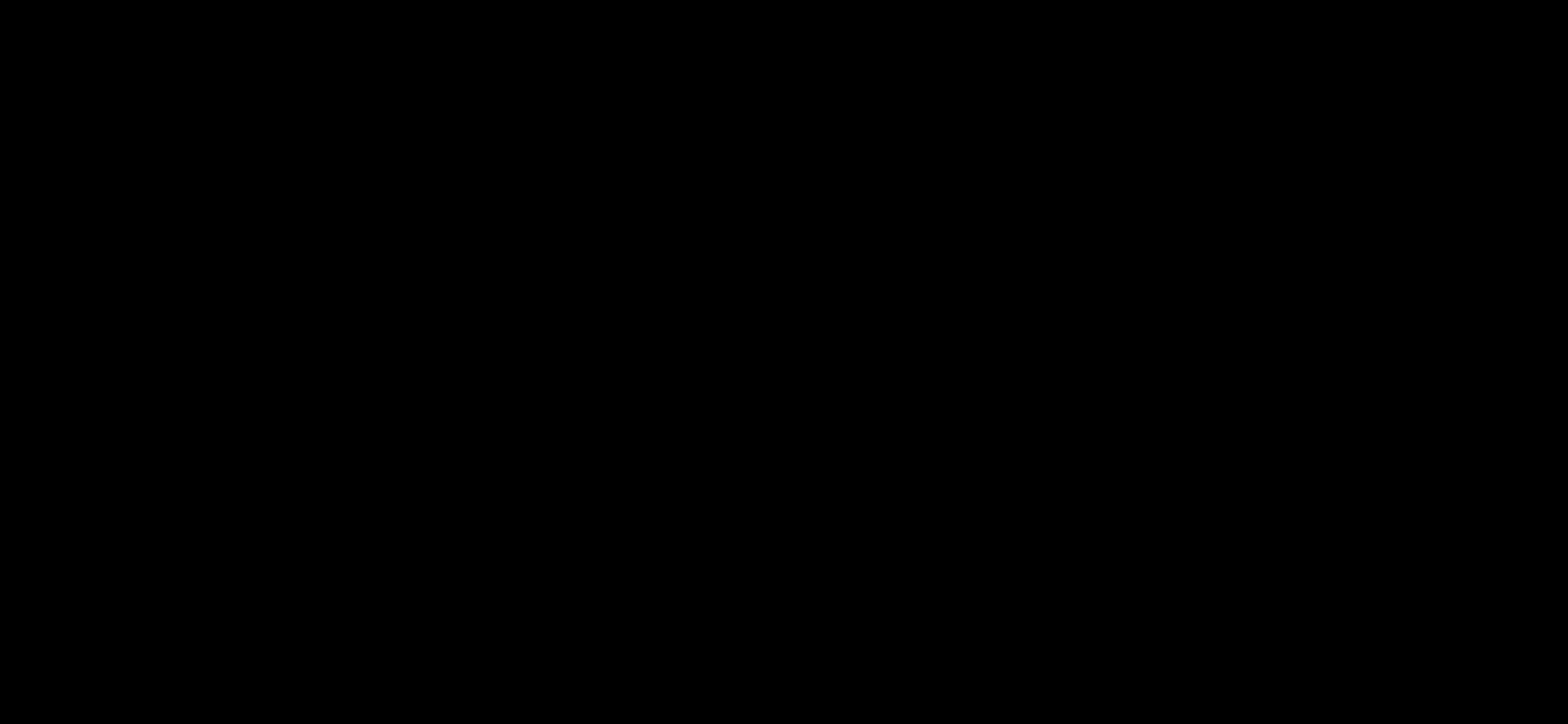
{"keys": [], "events": []}
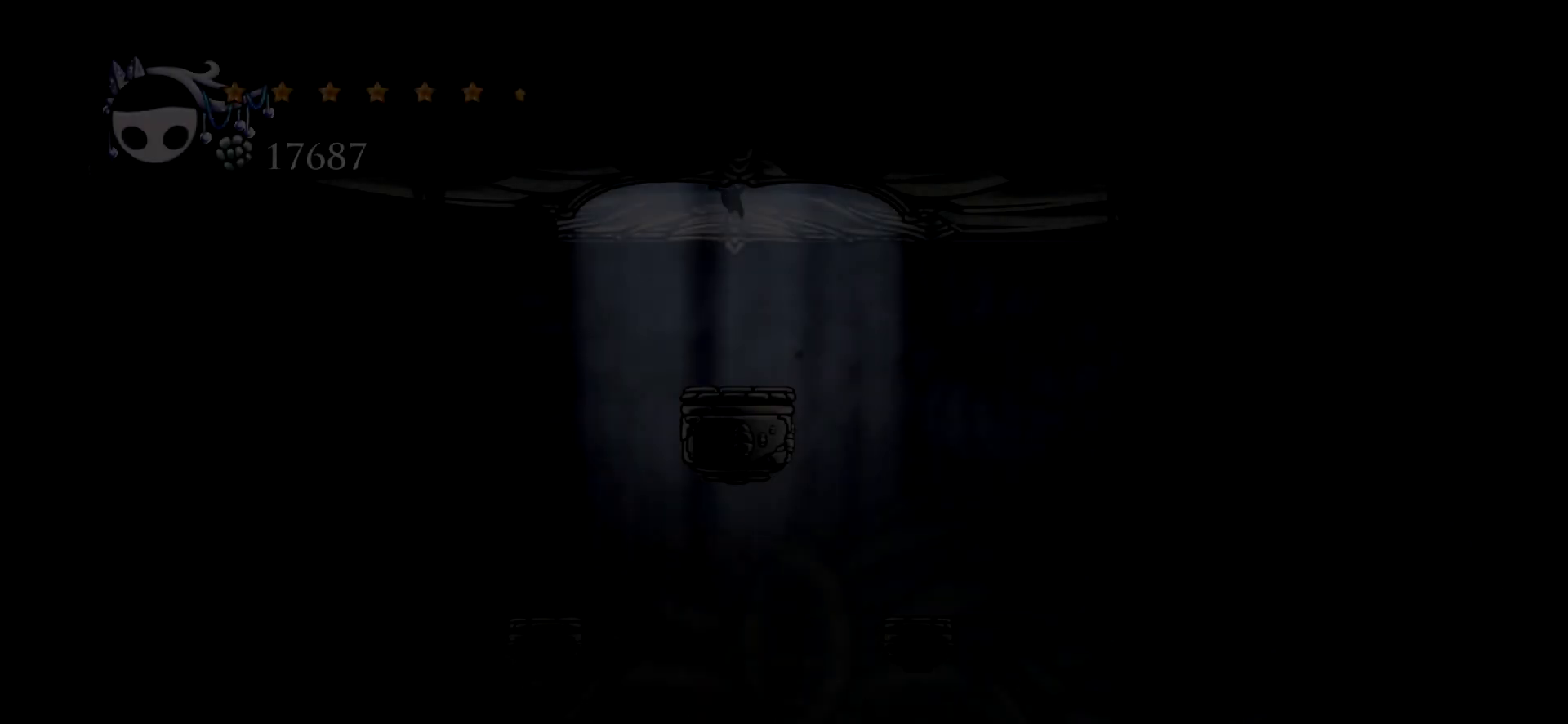
{"keys": ["right"], "events": [[434, "right", "down"]]}
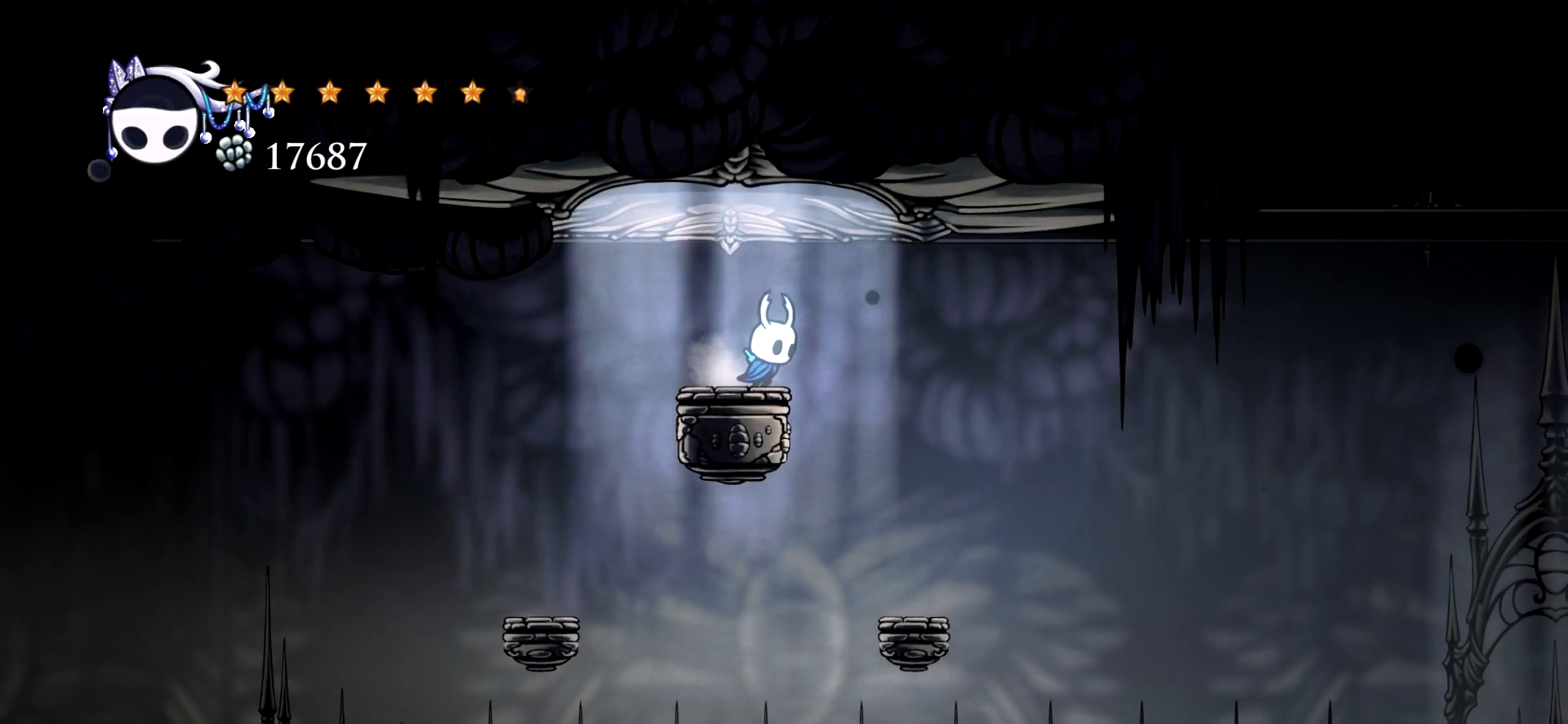
{"keys": ["right"]}
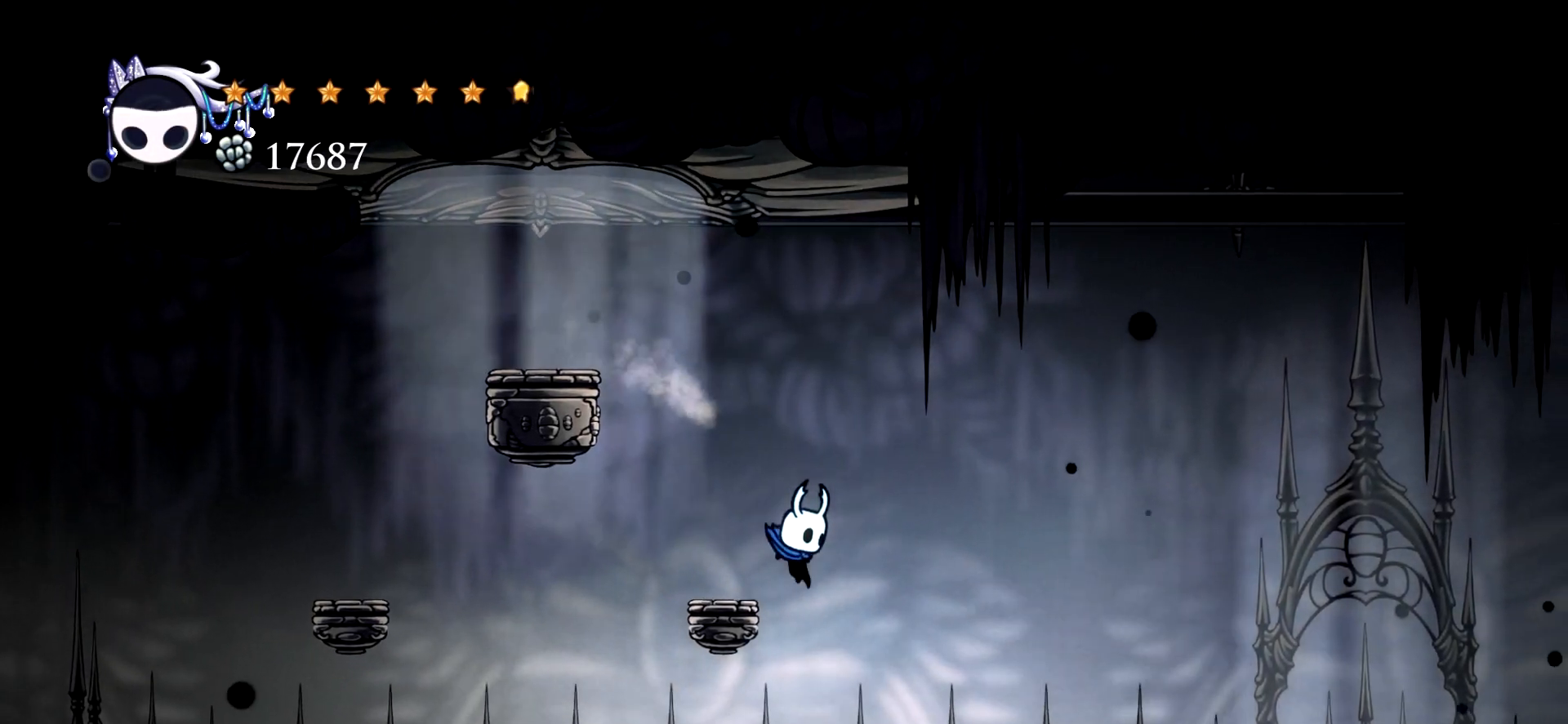
{"keys": ["right"], "events": []}
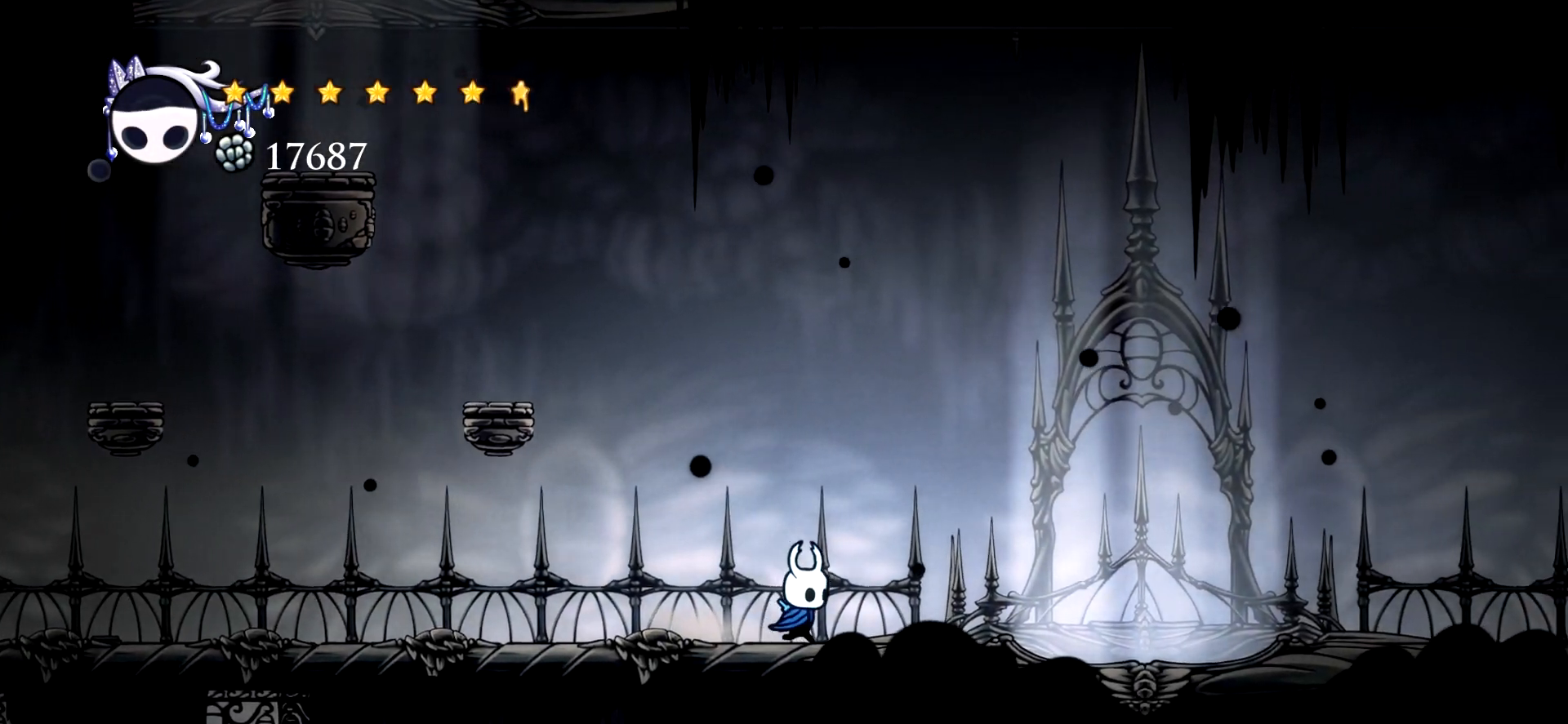
{"keys": [], "events": [[50, "left", "down"], [50, "right", "up"], [284, "left", "up"]]}
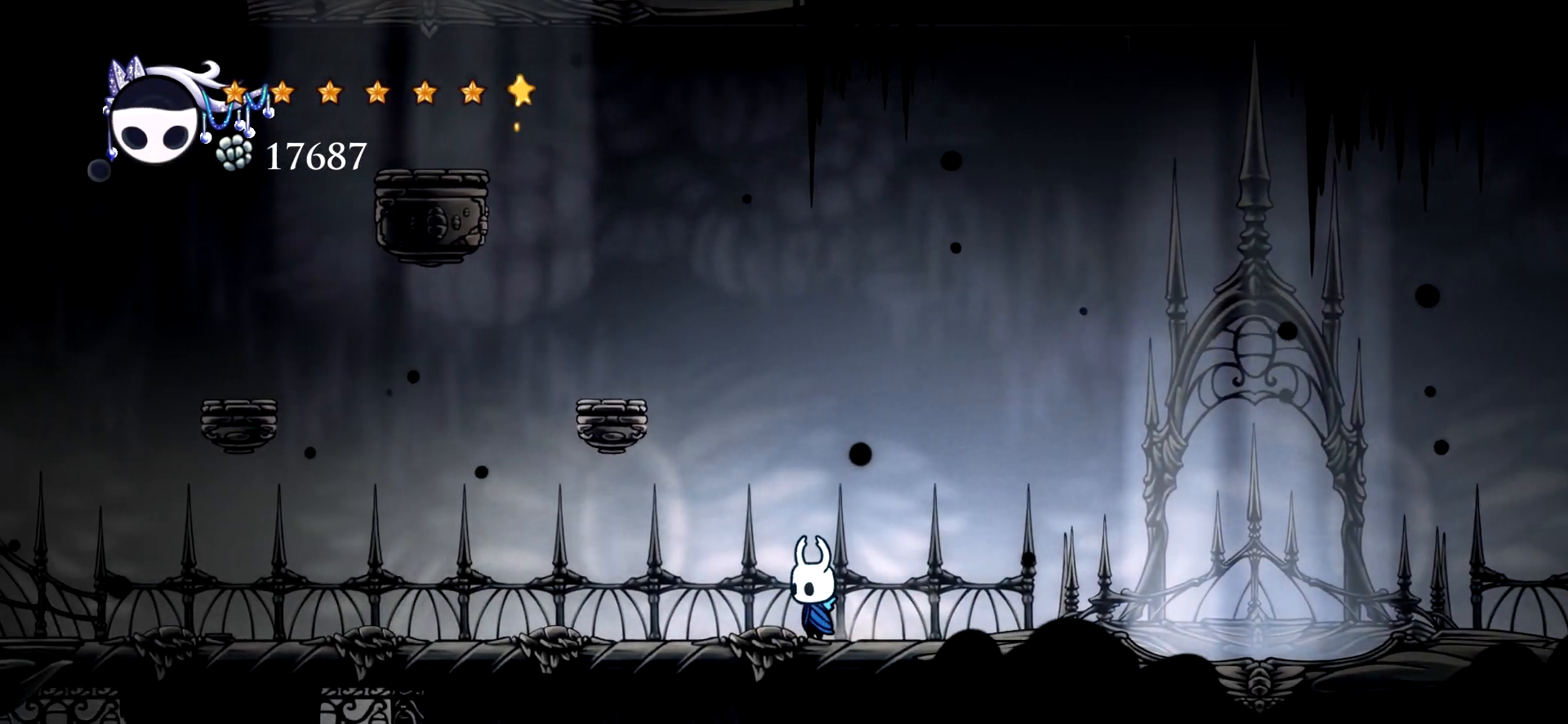
{"keys": ["right"], "events": [[500, "right", "down"]]}
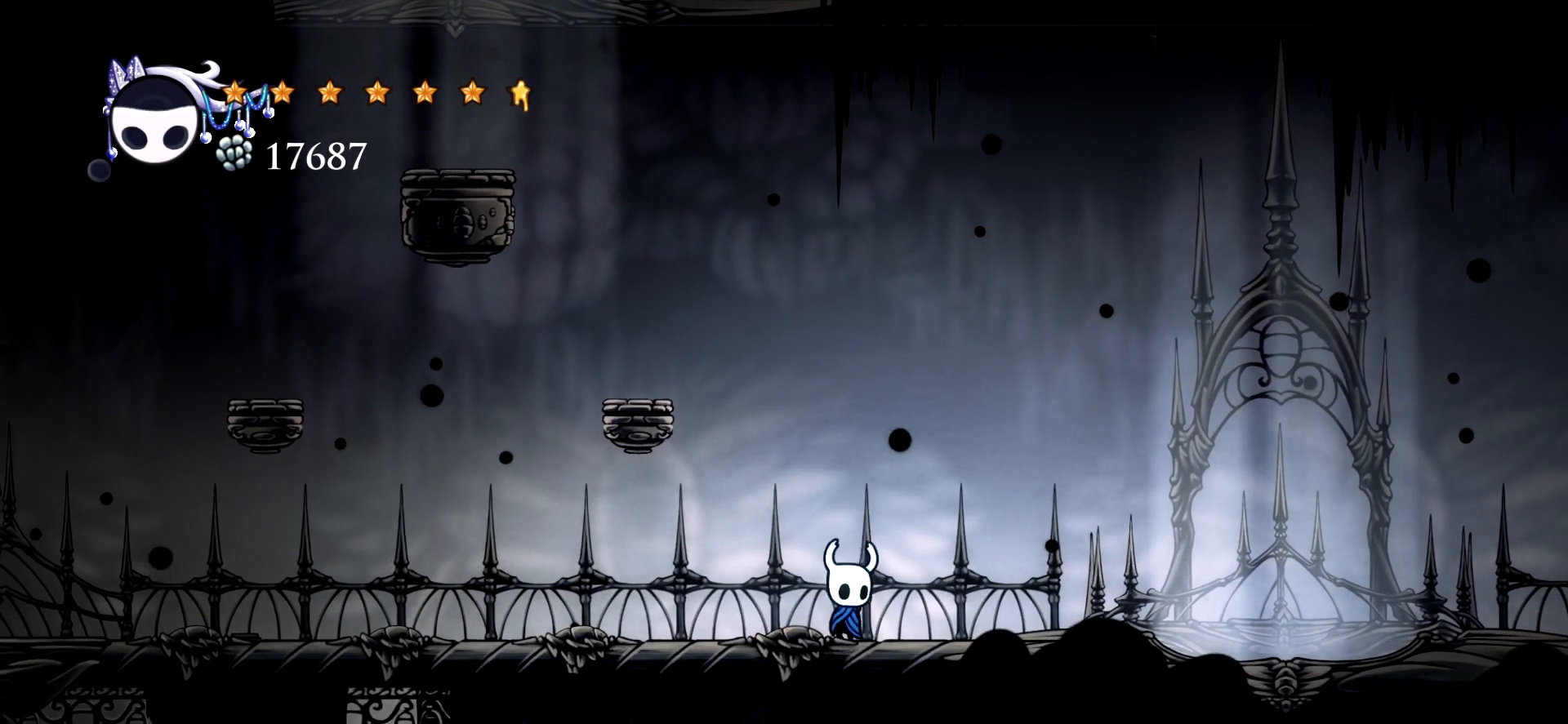
{"keys": ["right"], "events": [[284, "c", "down"], [317, "c", "up"]]}